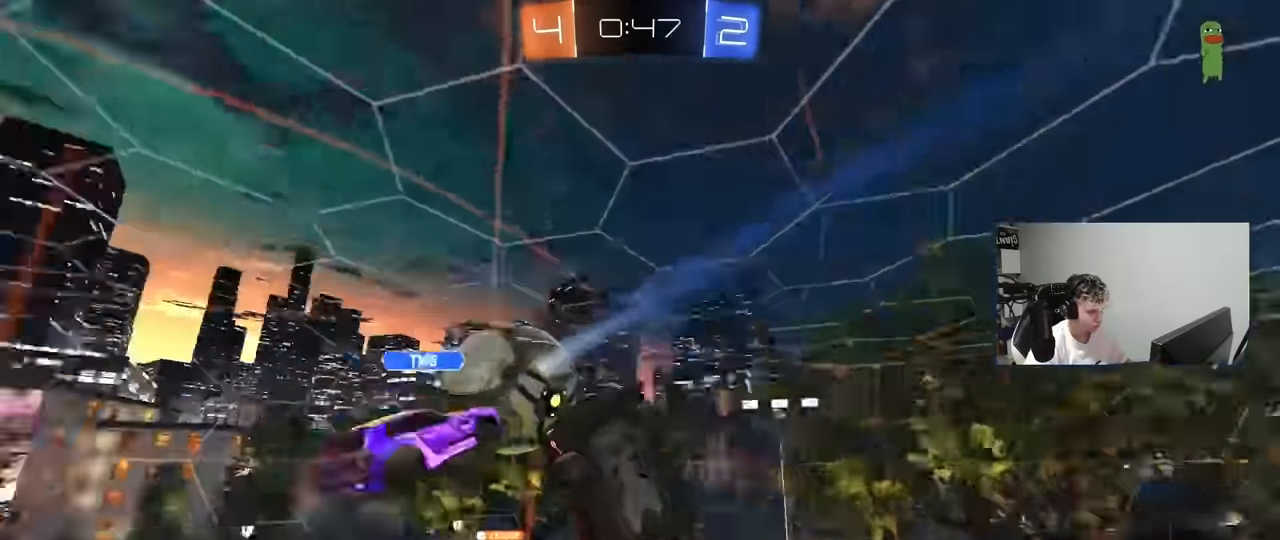
Gameplay with keyboard and mouse; each line is a JSON object with the keys and mouse buttons held at the frame after it. "events" lists presses ("down") and releases ("up") of "1", "2", "3", "4", "5", "a", "alt", "c", "caps_lock", "ctrl", "d", "e", "f", "g", "q", "r", "s", "shift", "space", "t", "tab", "v", "w", "x", "z", "mouse_left", "mouse_wheel" and "mouse_right" between this image and that frame as [ms after this image, input, new state], when the widget could be followed in between. "mouse_left", "mouse_wheel", "mouse_right" = the "left", "wheel", "right" buttons of the "mouse" list. No other keys are recorded. "wheel" means that the mouse wheel is clicked or scrolled. "mouse_move" is the direction in which the mouse moves at that frame (one of eight, or "still"), when it could be read.
{"keys": ["shift"], "mouse": [], "mouse_move": "still", "events": [[33, "a", "down"], [183, "a", "up"], [216, "d", "down"], [216, "s", "up"], [316, "shift", "down"], [366, "s", "down"], [500, "d", "up"], [500, "s", "up"]]}
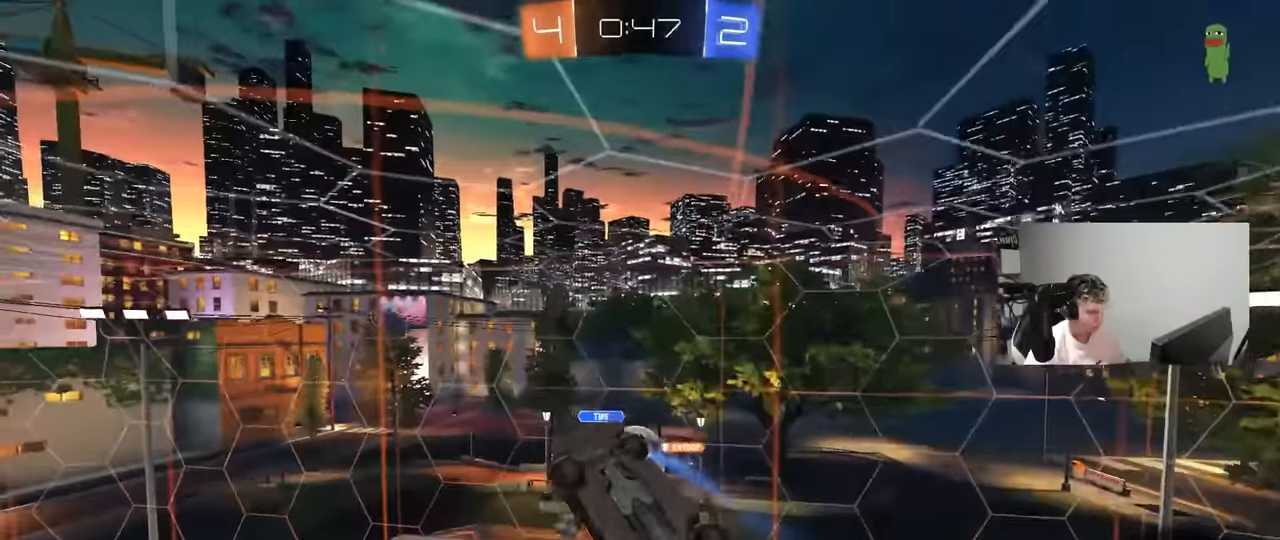
{"keys": ["d", "shift"], "mouse": [], "mouse_move": "still", "events": [[150, "a", "down"], [233, "a", "up"], [233, "shift", "up"], [283, "d", "down"], [283, "shift", "down"]]}
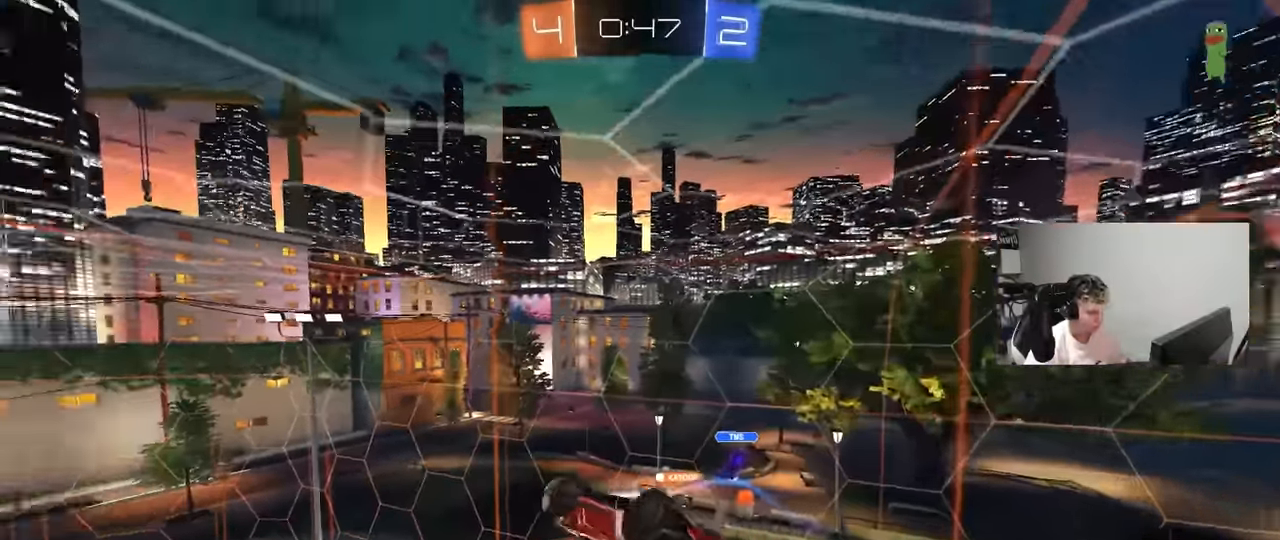
{"keys": ["a", "s", "shift"], "mouse": [], "mouse_move": "still", "events": [[16, "d", "up"], [16, "shift", "up"], [216, "a", "down"], [300, "shift", "down"], [450, "s", "down"]]}
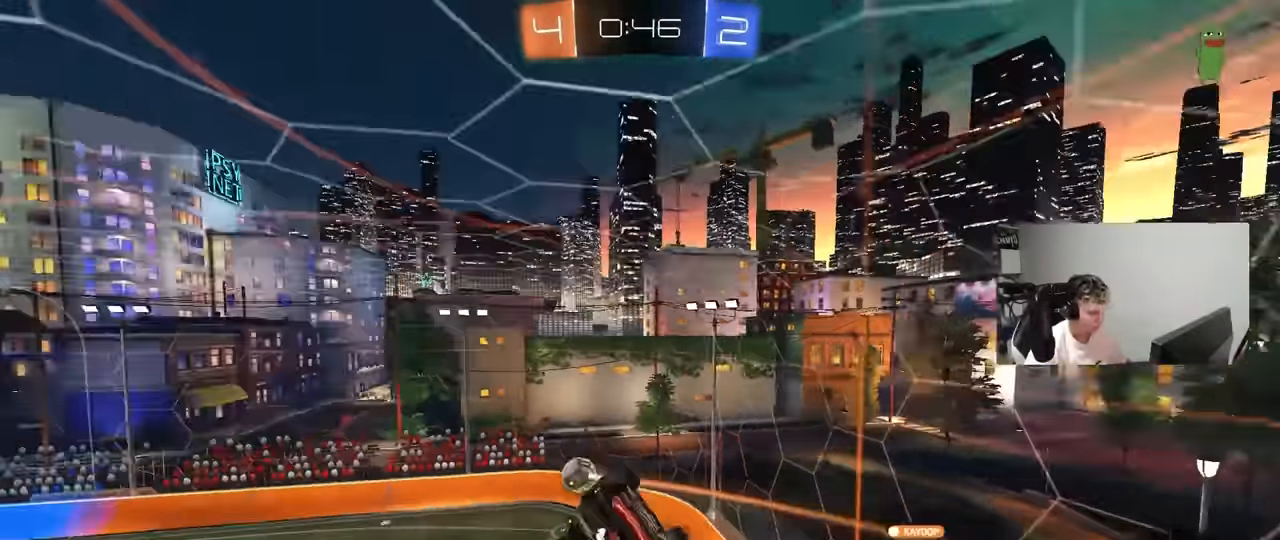
{"keys": ["a", "shift"], "mouse": [], "mouse_move": "still", "events": [[133, "s", "up"]]}
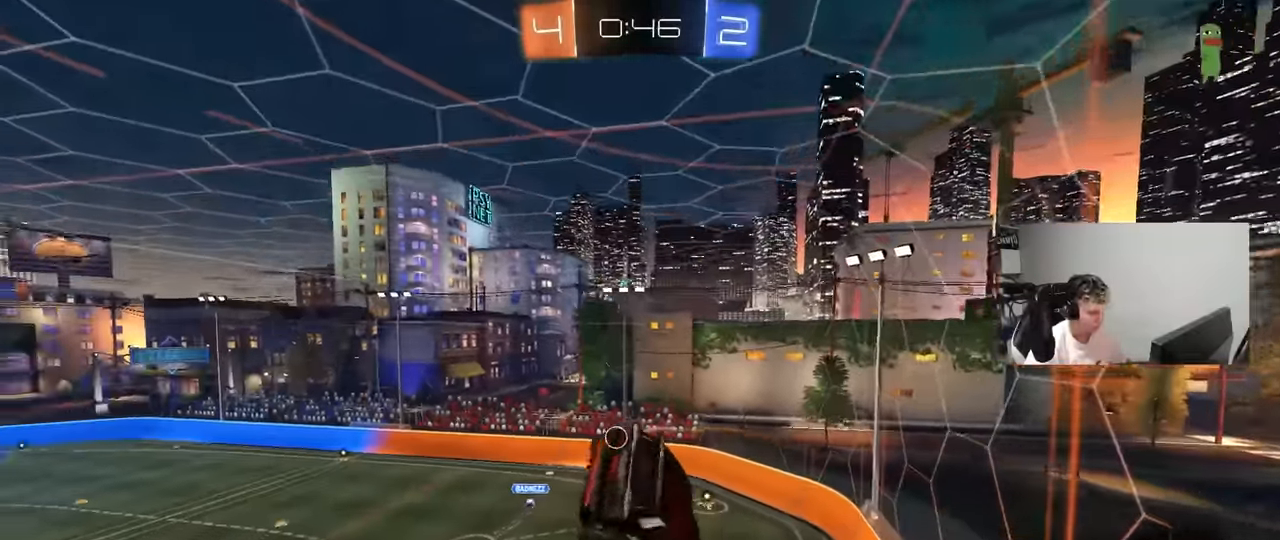
{"keys": ["a"], "mouse": [], "mouse_move": "still", "events": [[50, "a", "up"], [50, "shift", "up"], [283, "a", "down"], [333, "s", "down"], [433, "s", "up"]]}
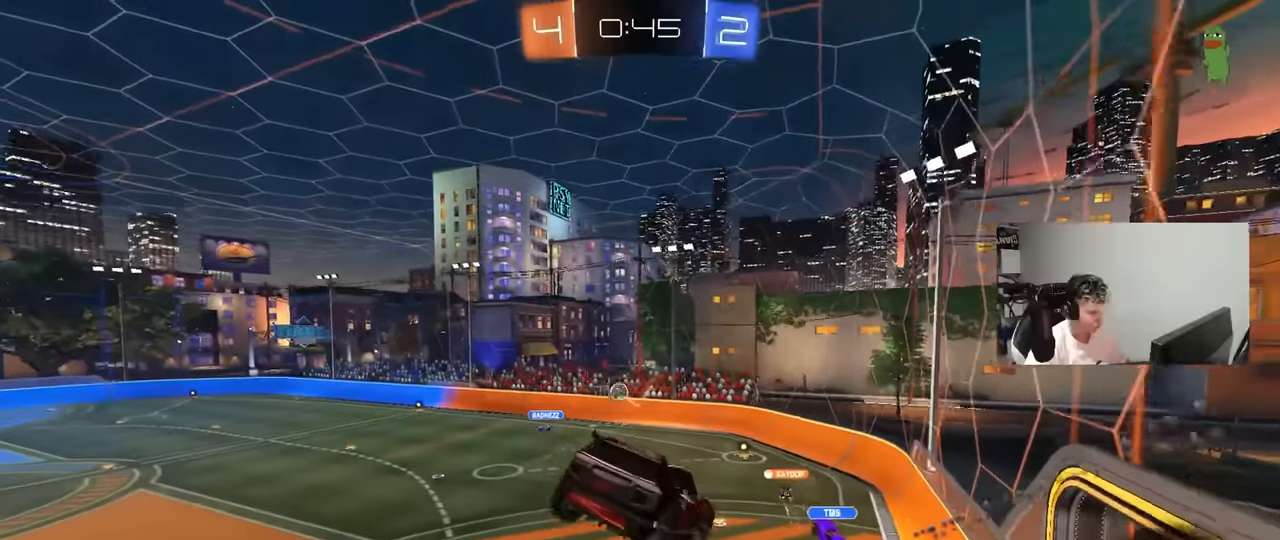
{"keys": ["w"], "mouse": [], "mouse_move": "still", "events": [[66, "a", "up"], [300, "a", "down"], [350, "a", "up"], [483, "w", "down"]]}
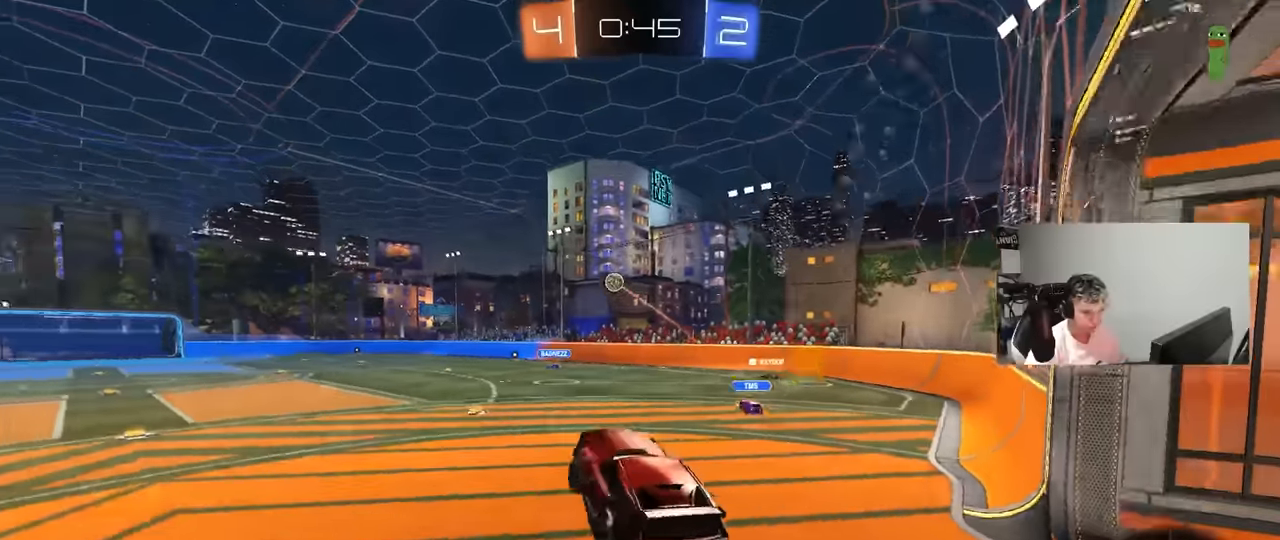
{"keys": ["w"], "mouse": [], "mouse_move": "still", "events": [[83, "a", "down"], [450, "a", "up"]]}
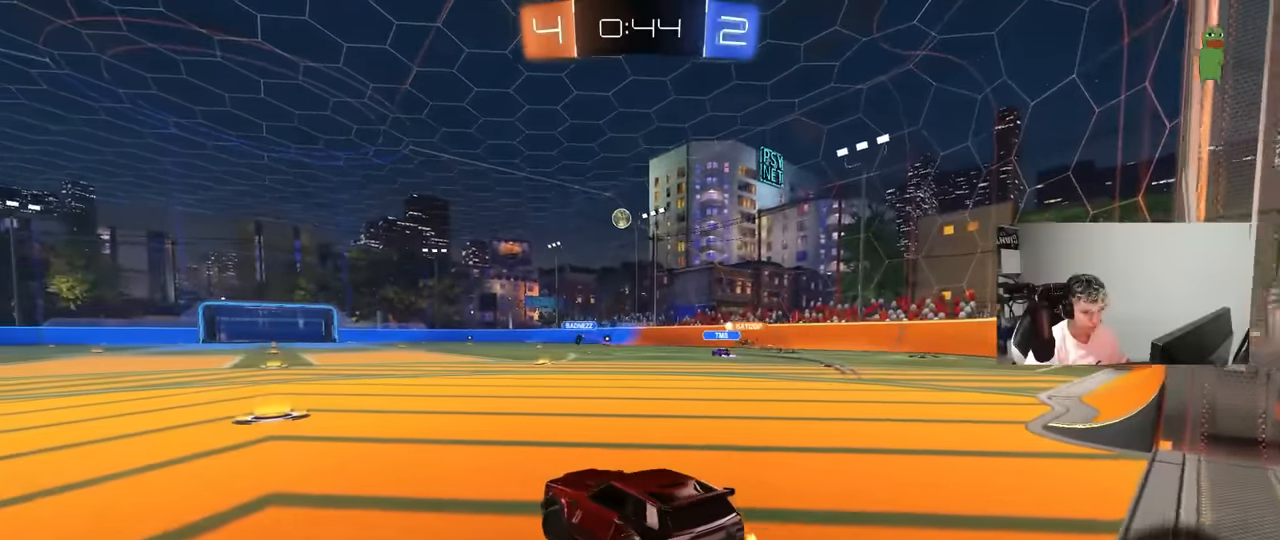
{"keys": ["w"], "mouse": [], "mouse_move": "still", "events": []}
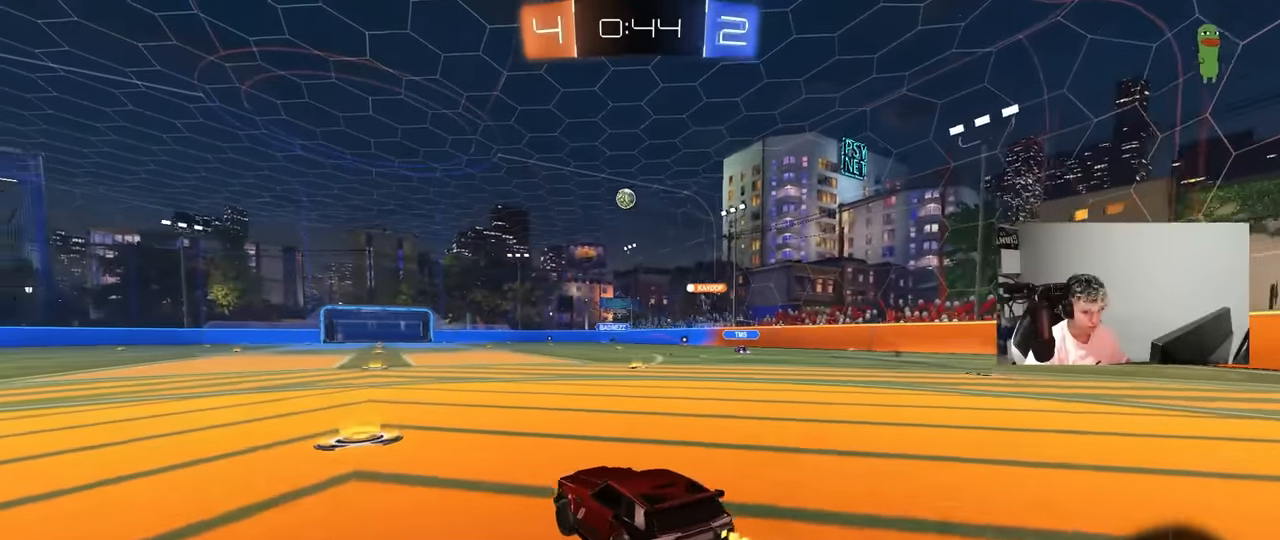
{"keys": ["w"], "mouse": [], "mouse_move": "still", "events": [[166, "a", "down"], [433, "a", "up"]]}
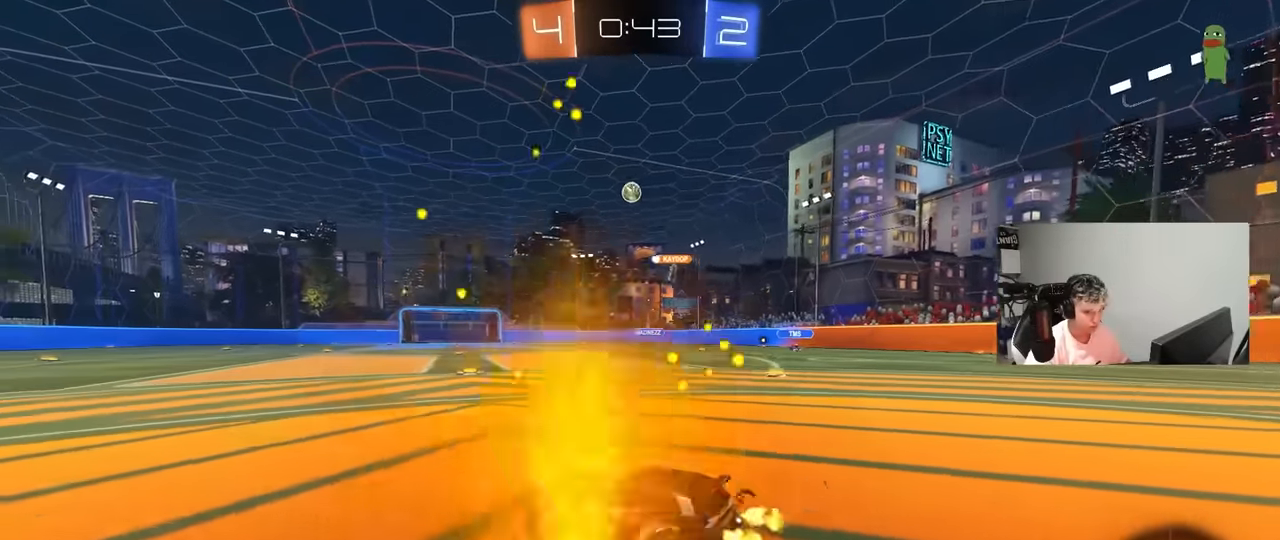
{"keys": ["a", "w"], "mouse": [], "mouse_move": "still", "events": [[500, "a", "down"]]}
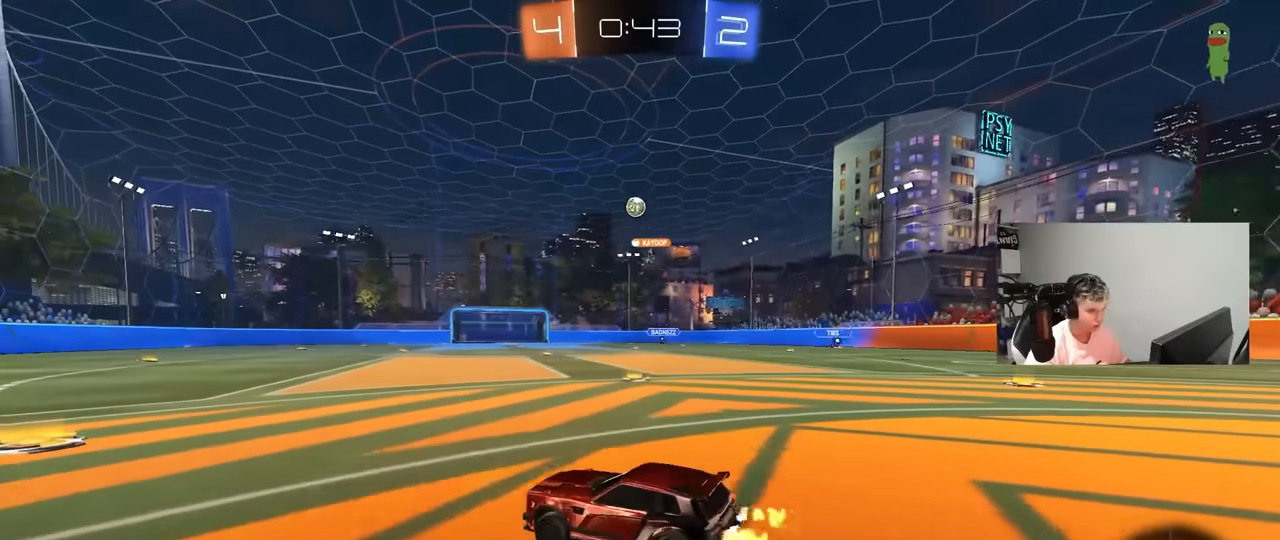
{"keys": ["w"], "mouse": ["left", "right"], "mouse_move": "still", "events": [[100, "a", "up"], [150, "d", "down"], [200, "mouse_left", "down"], [283, "d", "up"], [283, "mouse_right", "down"], [383, "mouse_right", "up"], [433, "mouse_right", "down"]]}
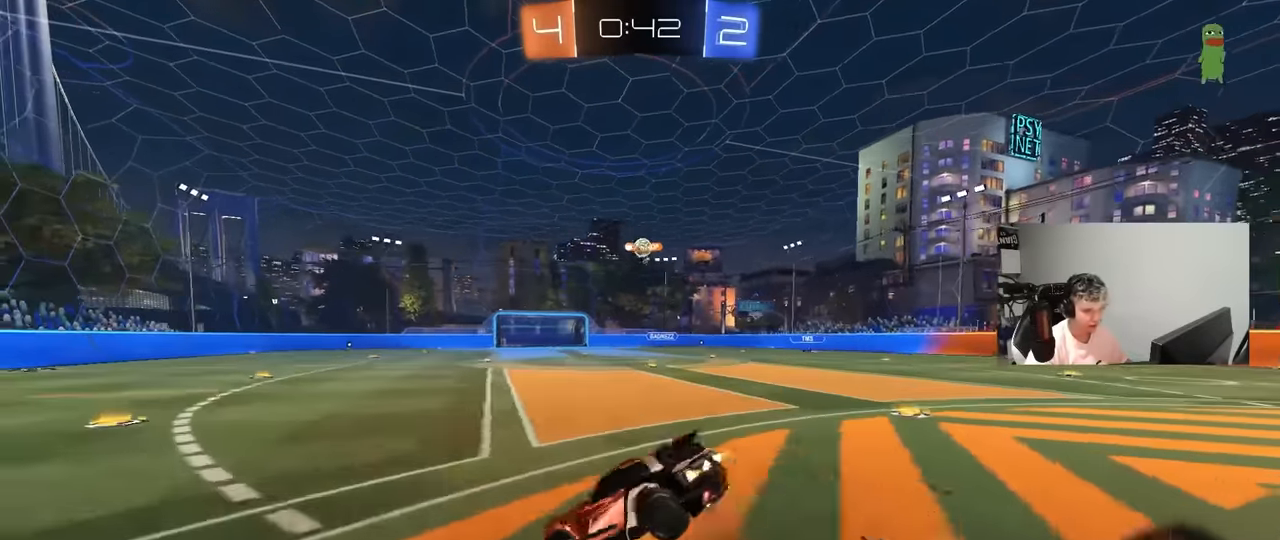
{"keys": [], "mouse": [], "mouse_move": "still", "events": [[66, "mouse_left", "up"], [116, "mouse_right", "up"], [433, "w", "up"]]}
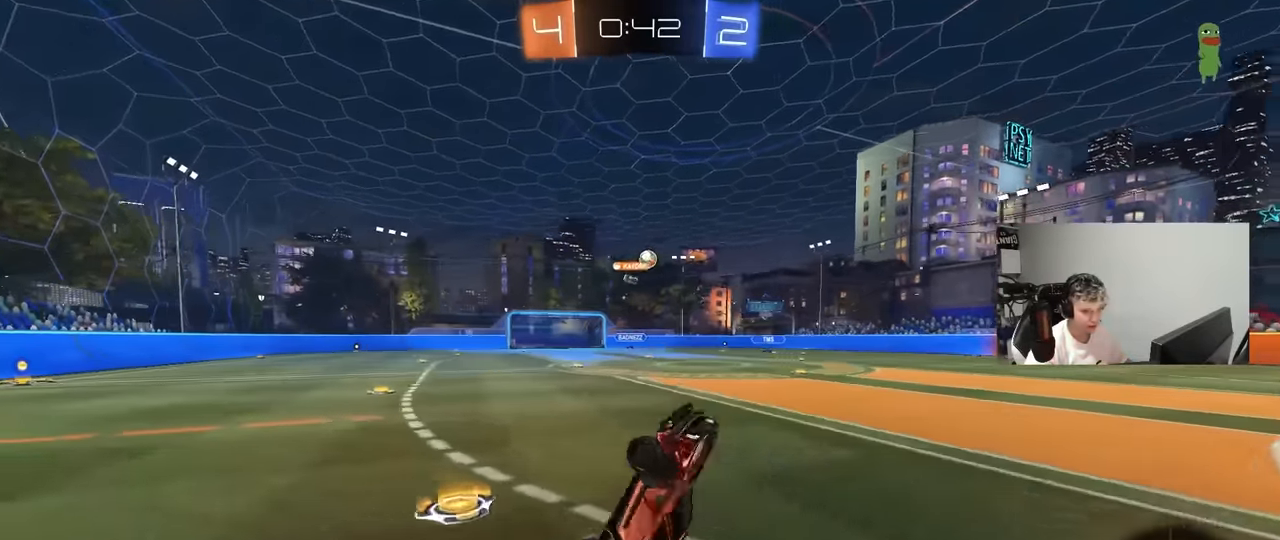
{"keys": ["w"], "mouse": [], "mouse_move": "still", "events": [[500, "w", "down"]]}
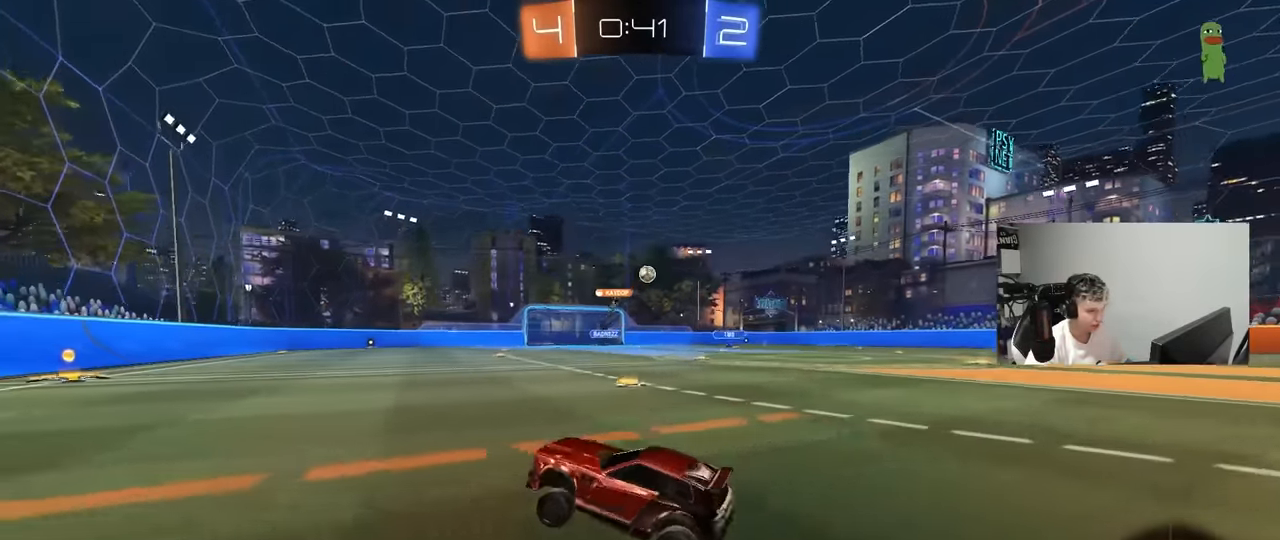
{"keys": ["d", "w"], "mouse": [], "mouse_move": "still", "events": [[50, "mouse_left", "down"], [433, "d", "down"], [466, "mouse_left", "up"]]}
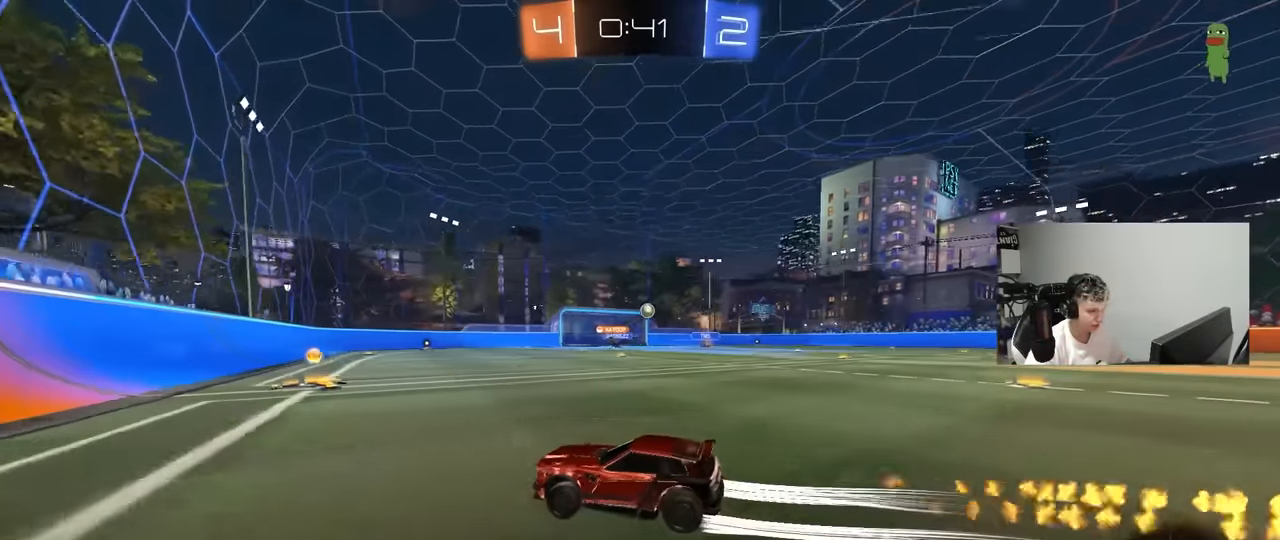
{"keys": ["a"], "mouse": [], "mouse_move": "still", "events": [[66, "shift", "down"], [250, "shift", "up"], [400, "a", "down"], [400, "d", "up"], [450, "w", "up"]]}
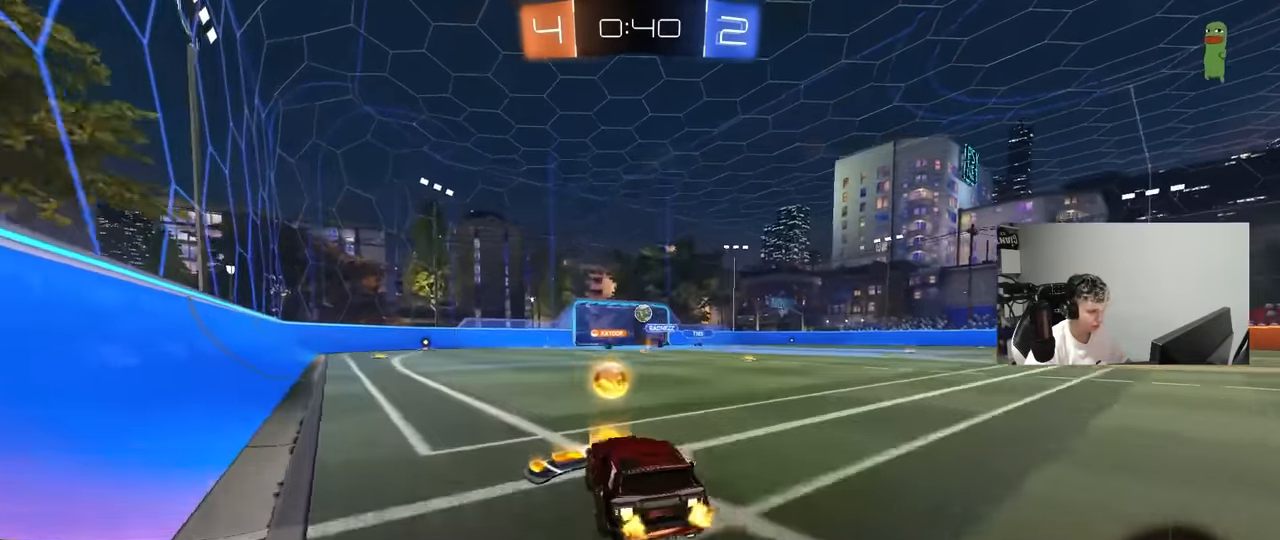
{"keys": ["a", "w"], "mouse": [], "mouse_move": "still", "events": [[33, "d", "down"], [33, "s", "down"], [83, "a", "up"], [183, "a", "down"], [233, "d", "up"], [266, "s", "up"], [416, "w", "down"]]}
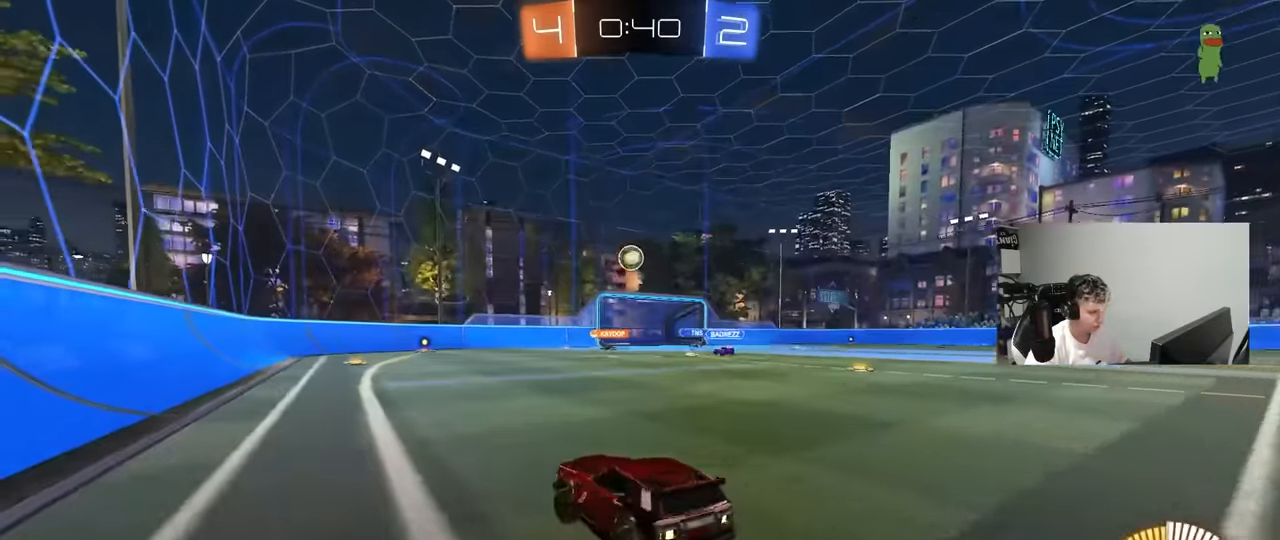
{"keys": ["a", "shift"], "mouse": ["left", "right"], "mouse_move": "still", "events": [[50, "a", "up"], [50, "mouse_left", "down"], [50, "w", "up"], [100, "d", "down"], [100, "mouse_right", "down"], [150, "s", "down"], [233, "d", "up"], [283, "mouse_right", "up"], [283, "s", "up"], [333, "mouse_right", "down"], [383, "a", "down"], [383, "d", "down"], [383, "s", "down"], [433, "d", "up"], [433, "shift", "down"], [466, "s", "up"]]}
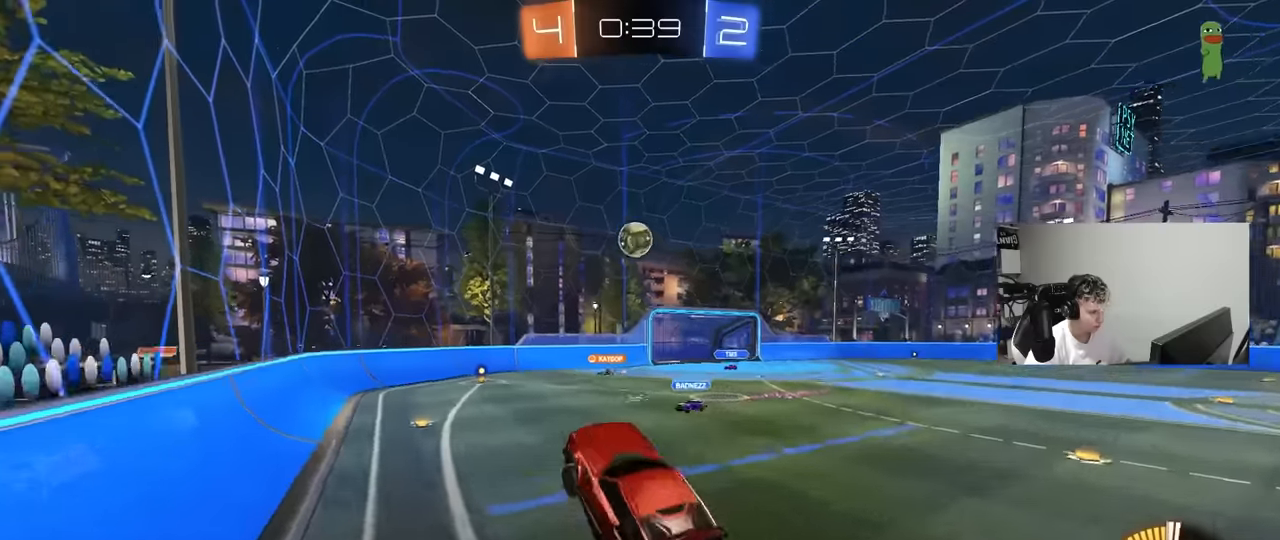
{"keys": [], "mouse": ["left"], "mouse_move": "still", "events": [[16, "mouse_right", "up"], [66, "d", "down"], [66, "shift", "up"], [66, "w", "down"], [166, "a", "up"], [250, "mouse_left", "up"], [250, "w", "up"], [300, "a", "down"], [300, "d", "up"], [300, "w", "down"], [350, "mouse_left", "down"], [350, "w", "up"], [483, "a", "up"]]}
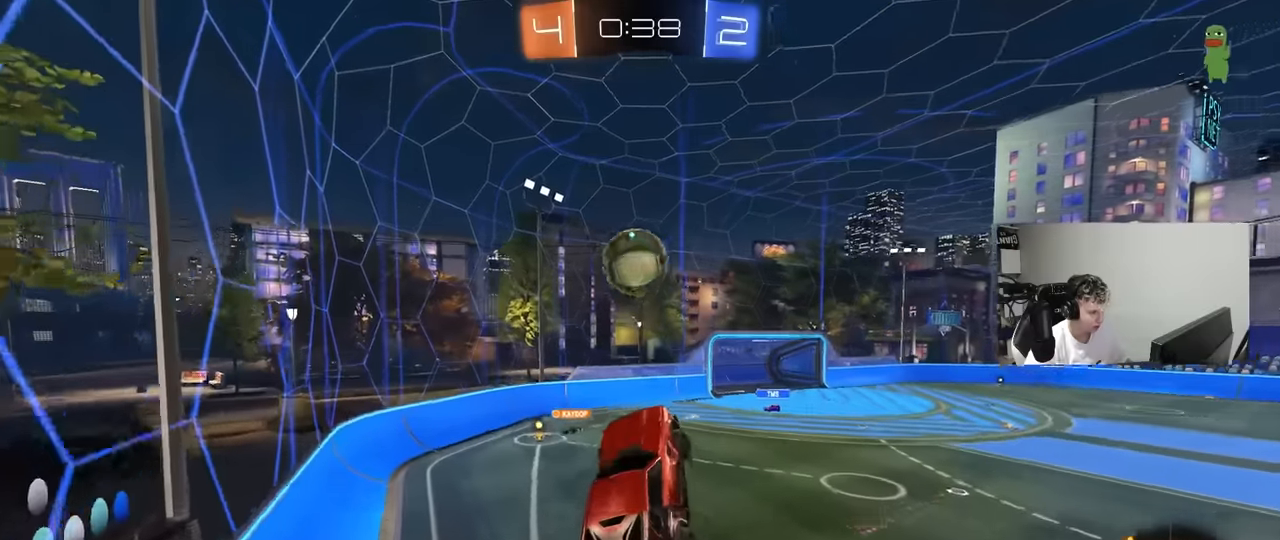
{"keys": ["d", "w"], "mouse": [], "mouse_move": "still", "events": [[33, "d", "down"], [83, "mouse_left", "up"], [183, "mouse_left", "down"], [216, "shift", "down"], [316, "w", "down"], [400, "mouse_left", "up"], [500, "shift", "up"]]}
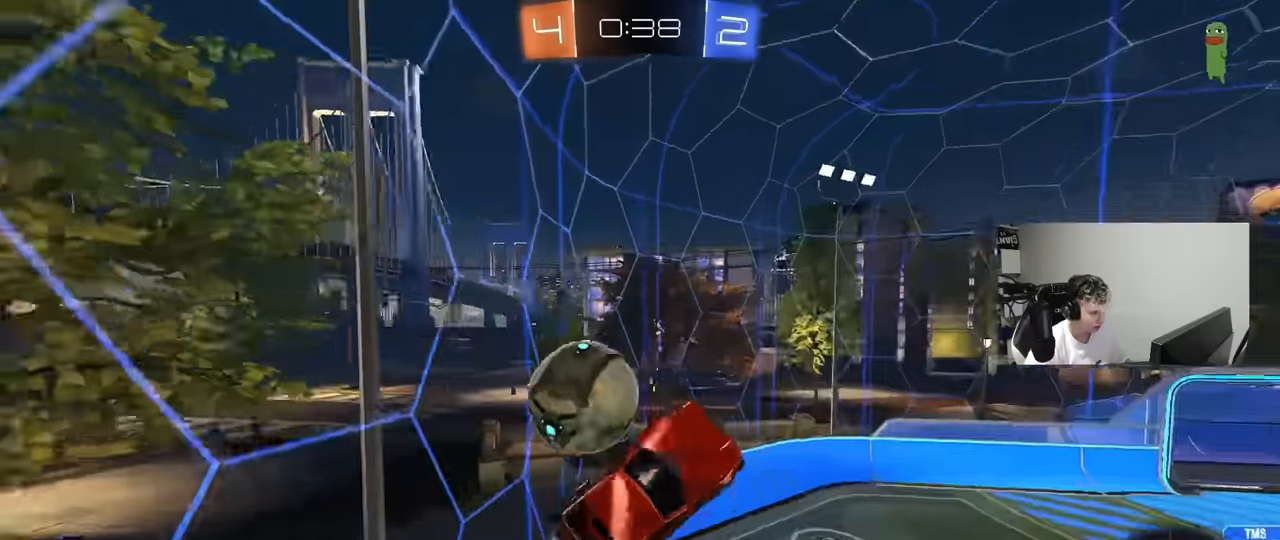
{"keys": ["d", "shift"], "mouse": ["left"], "mouse_move": "still", "events": [[100, "w", "up"], [150, "mouse_left", "down"], [233, "s", "down"], [333, "shift", "down"], [433, "s", "up"]]}
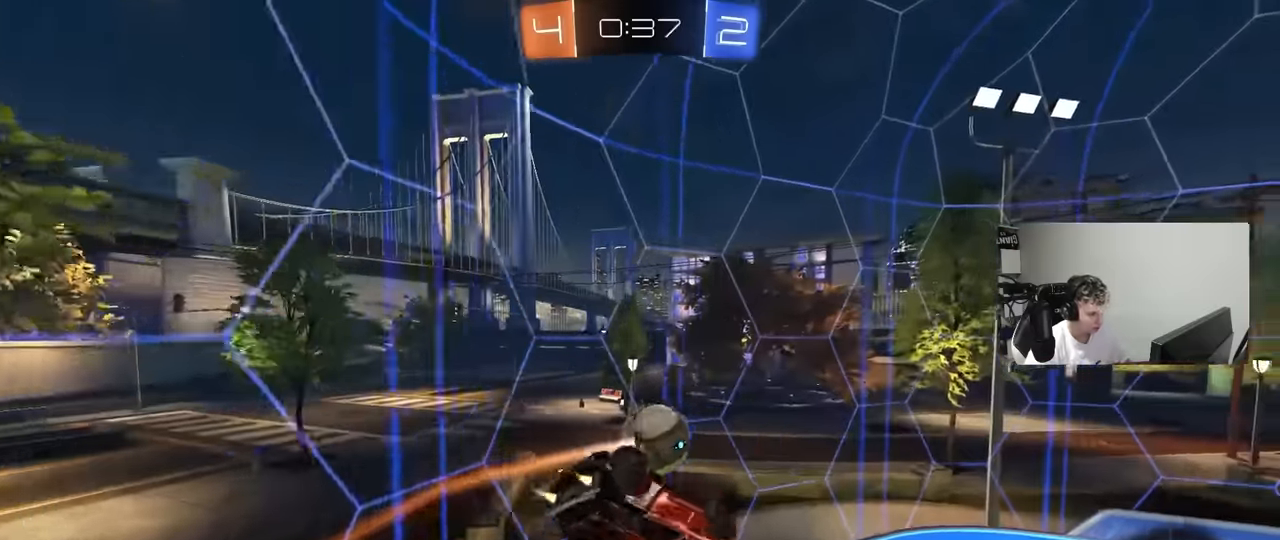
{"keys": ["d", "shift"], "mouse": ["left"], "mouse_move": "still", "events": [[16, "w", "down"], [250, "mouse_left", "up"], [300, "w", "up"], [350, "mouse_left", "down"]]}
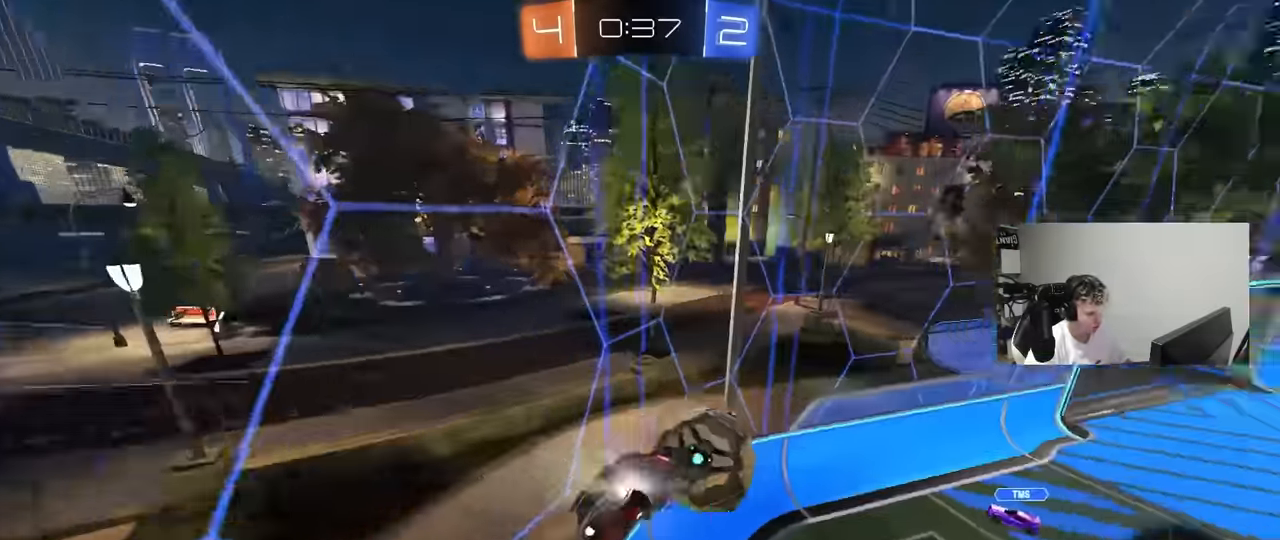
{"keys": ["d", "w"], "mouse": ["left"], "mouse_move": "still", "events": [[216, "w", "down"], [316, "shift", "up"], [366, "d", "up"], [466, "d", "down"]]}
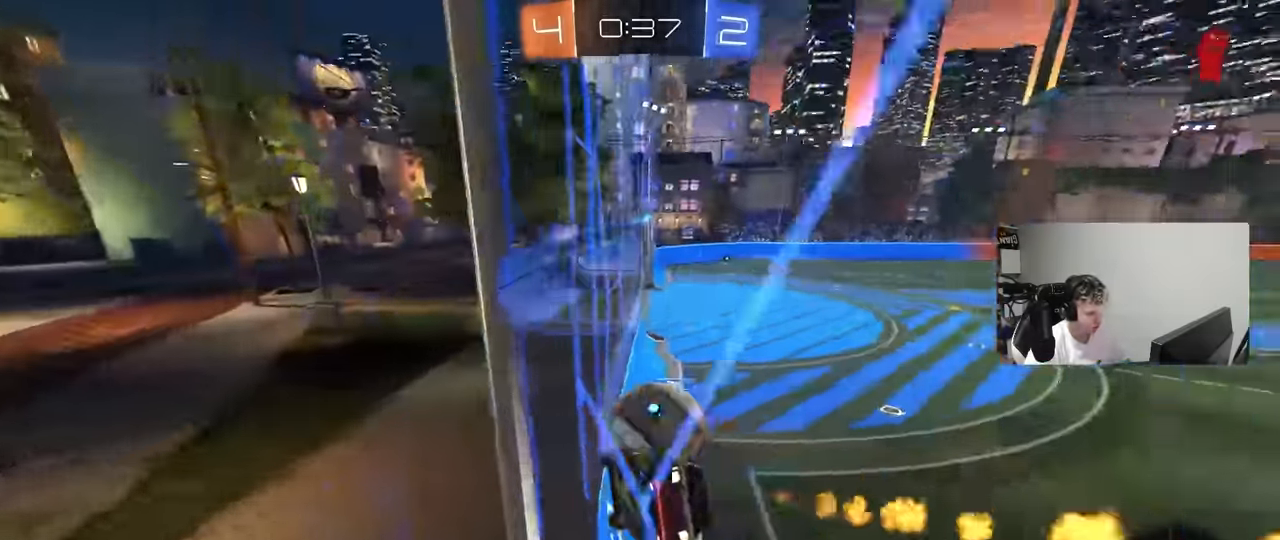
{"keys": ["d", "w"], "mouse": [], "mouse_move": "still", "events": [[100, "d", "up"], [150, "a", "down"], [283, "a", "up"], [333, "d", "down"], [433, "mouse_left", "up"]]}
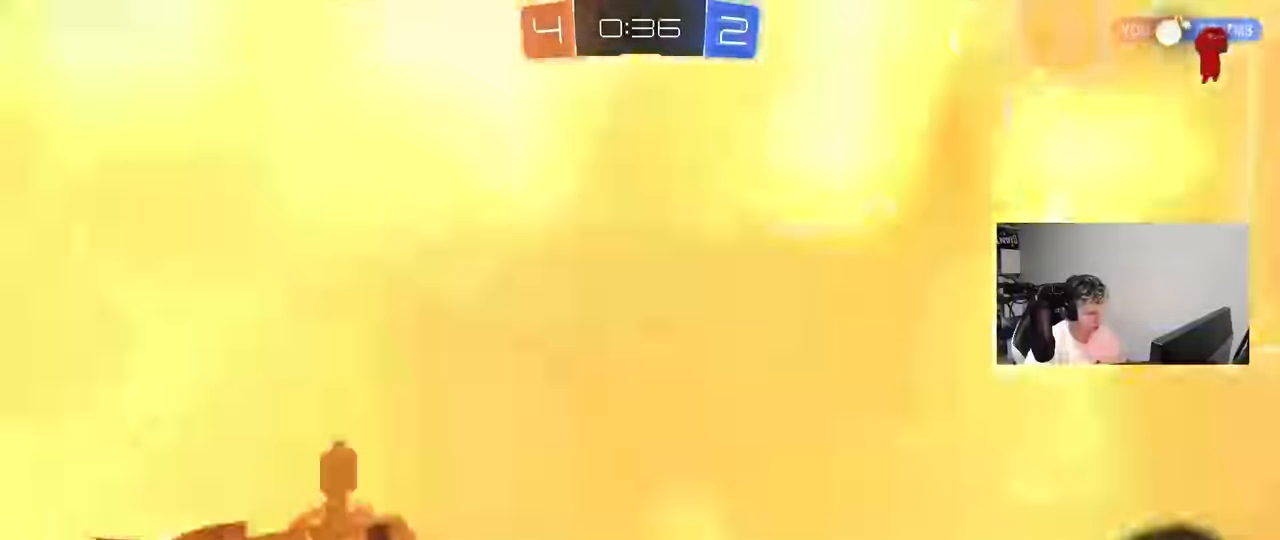
{"keys": ["w"], "mouse": [], "mouse_move": "still", "events": [[66, "d", "up"], [300, "space", "down"], [483, "space", "up"]]}
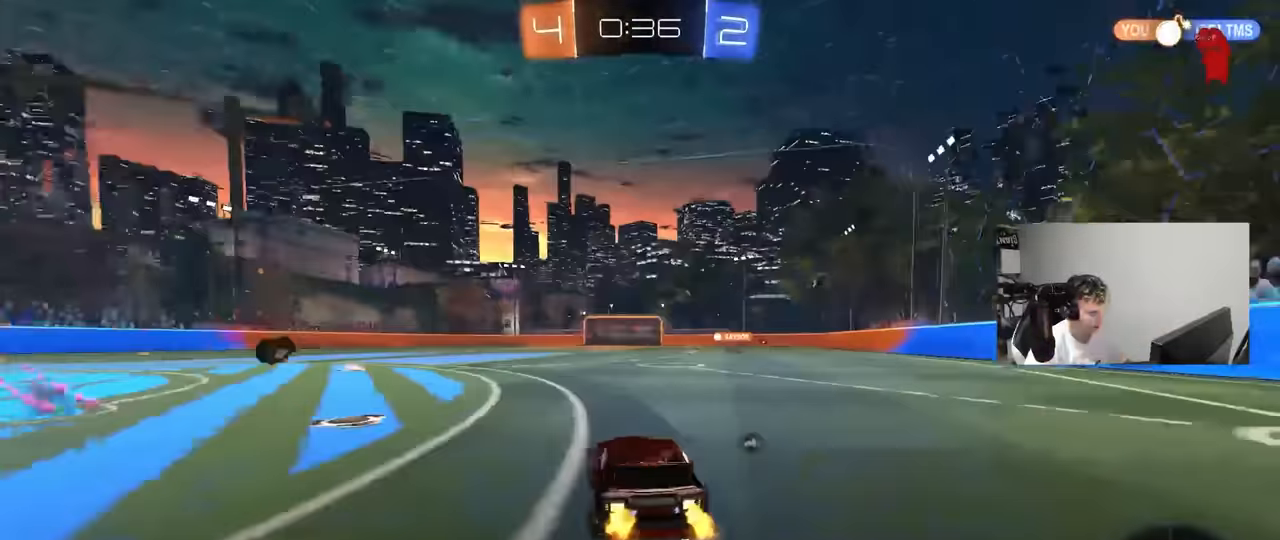
{"keys": ["d", "space", "w"], "mouse": ["left", "right"], "mouse_move": "still", "events": [[33, "mouse_left", "down"], [366, "d", "down"], [500, "mouse_right", "down"], [500, "space", "down"]]}
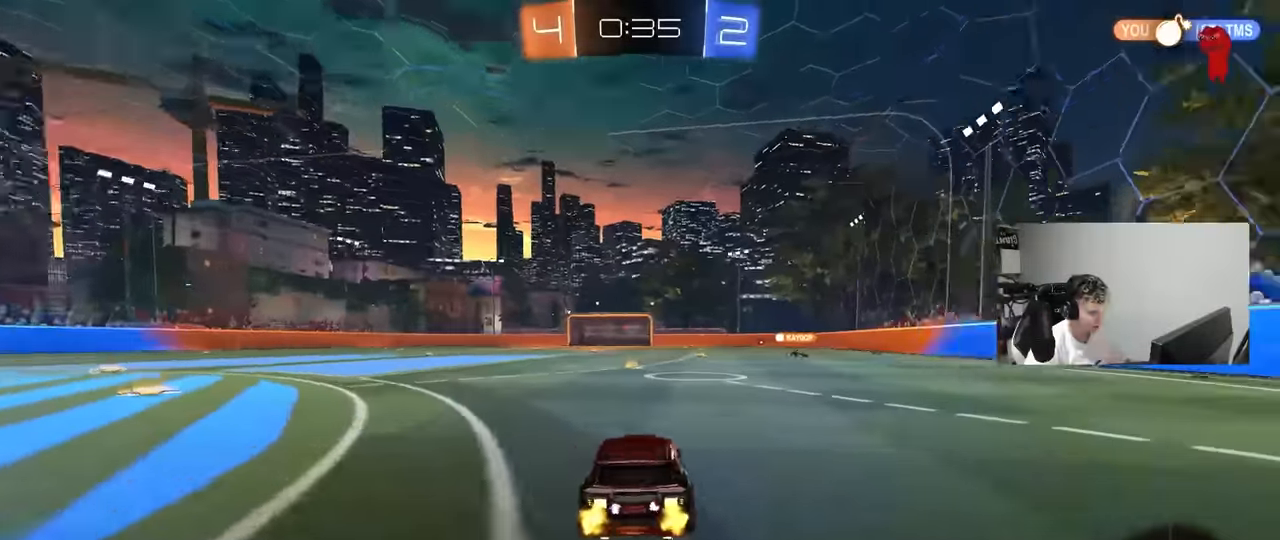
{"keys": ["w"], "mouse": [], "mouse_move": "still", "events": [[50, "d", "up"], [100, "mouse_left", "up"], [100, "mouse_right", "up"], [150, "mouse_right", "down"], [200, "space", "up"], [333, "mouse_right", "up"]]}
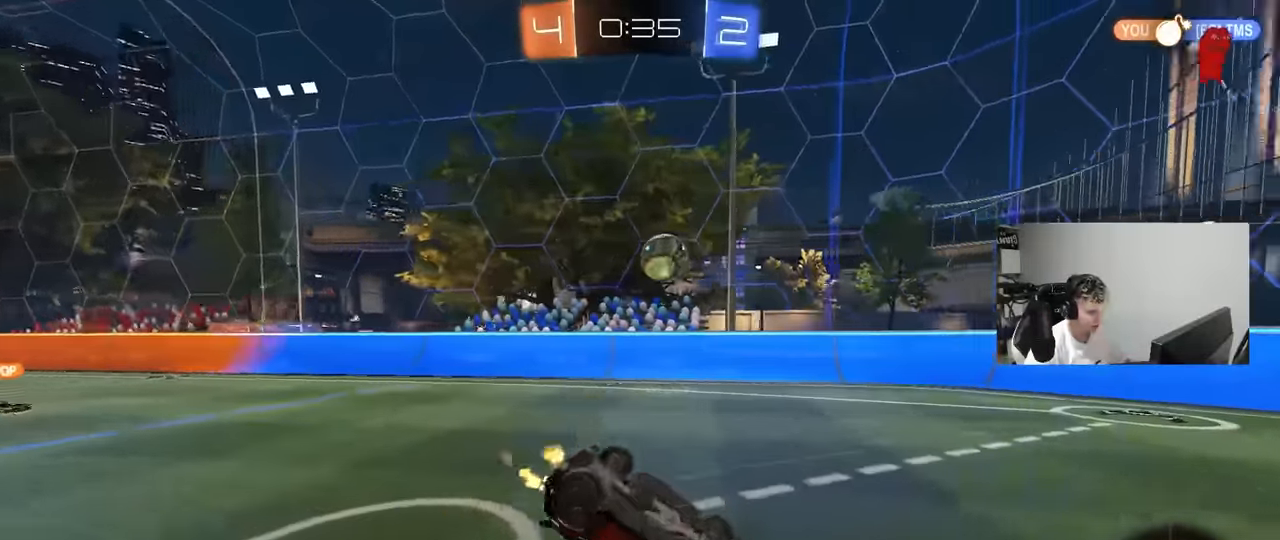
{"keys": [], "mouse": [], "mouse_move": "still", "events": [[16, "space", "down"], [166, "w", "up"], [200, "space", "up"], [250, "a", "down"], [450, "a", "up"]]}
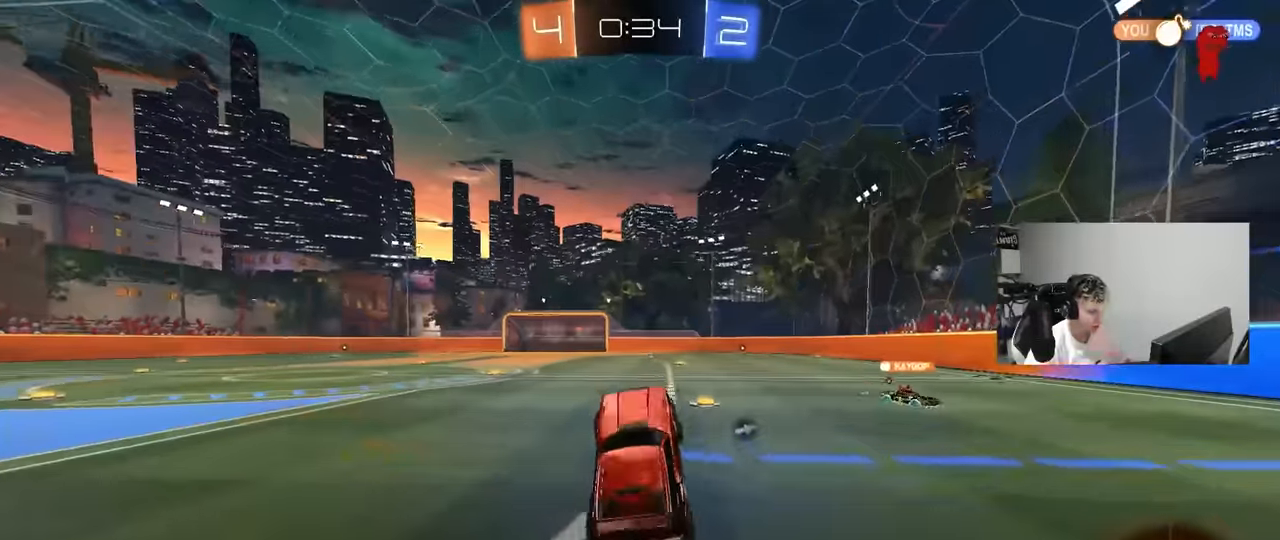
{"keys": ["a", "w"], "mouse": [], "mouse_move": "still", "events": [[33, "d", "down"], [183, "w", "down"], [266, "space", "down"], [366, "a", "down"], [366, "d", "up"], [416, "shift", "down"], [416, "space", "up"], [500, "shift", "up"]]}
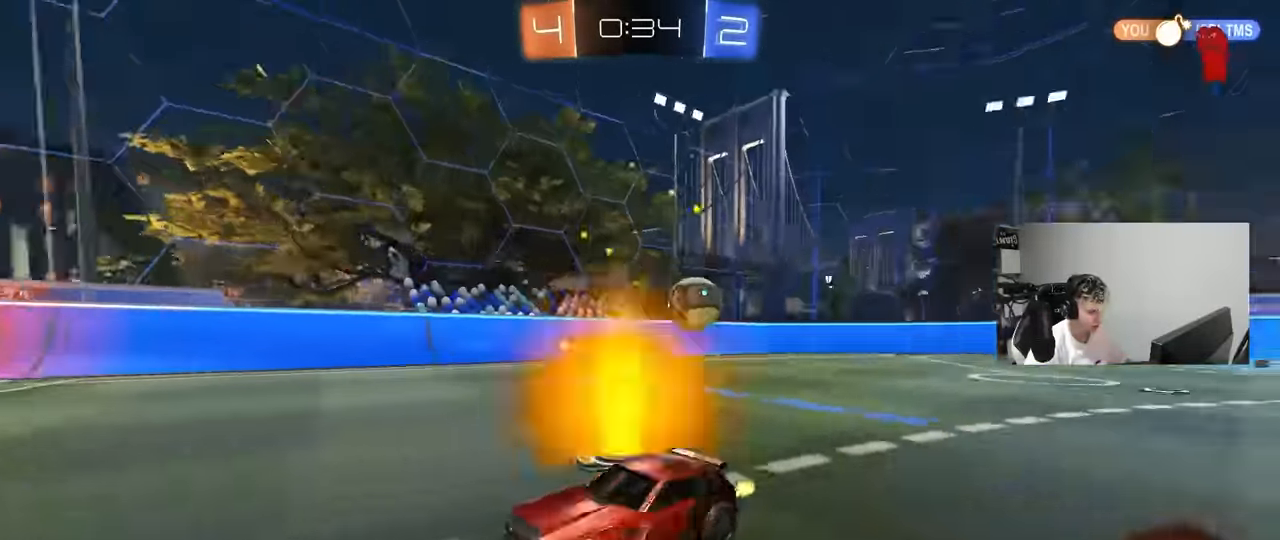
{"keys": ["w"], "mouse": [], "mouse_move": "still", "events": [[433, "a", "up"]]}
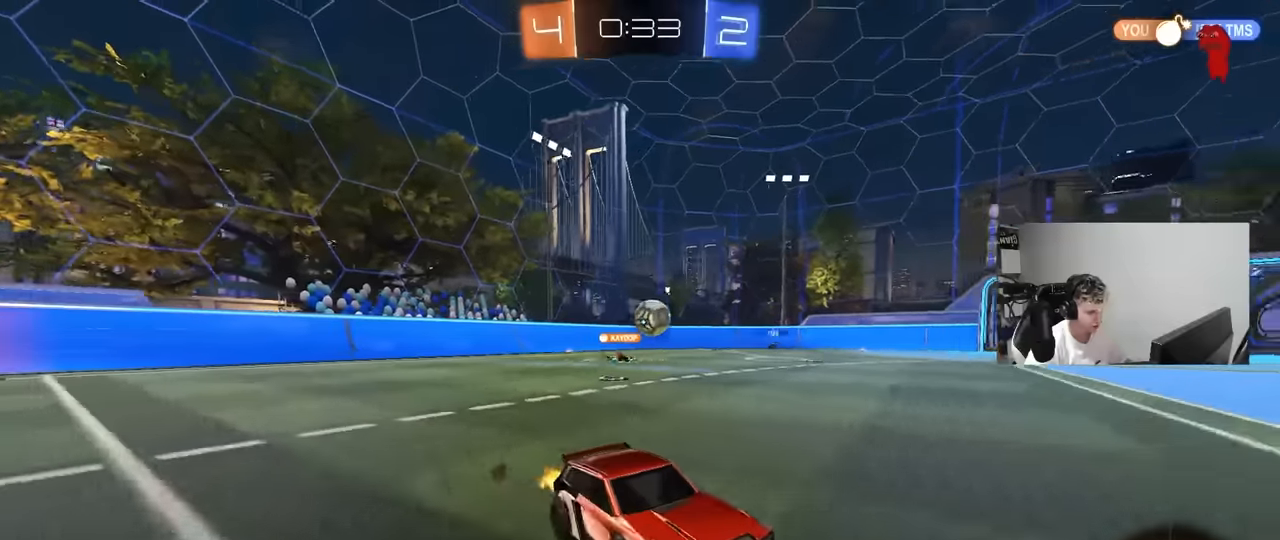
{"keys": ["a", "w"], "mouse": [], "mouse_move": "still", "events": [[66, "d", "down"], [166, "d", "up"], [216, "a", "down"], [216, "shift", "down"], [350, "shift", "up"]]}